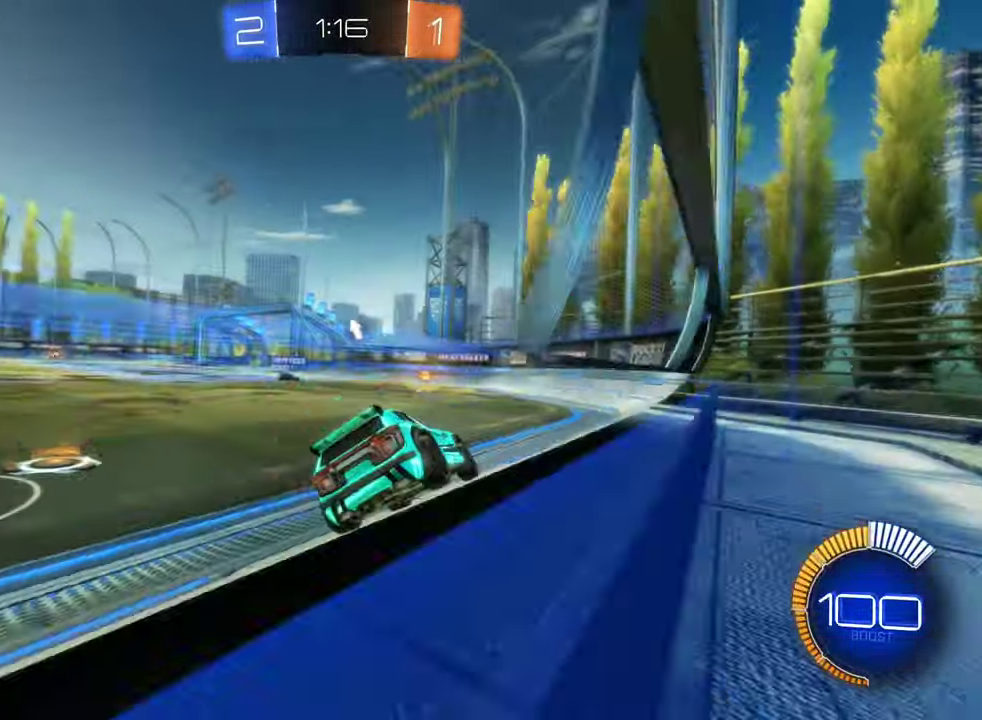
Gameplay with a controller (Xbox layout); each line is a JSON object with the inputs held at the frame after it. "events" lists button and stick changes between this image and that frame as [ms after this image, input, new state], when the widget could be followed in between.
{"buttons": ["Y", "R2"], "left_stick": "left", "right_stick": "center", "events": [[166, "left_stick", "center"], [500, "Y", "down"], [500, "left_stick", "left"]]}
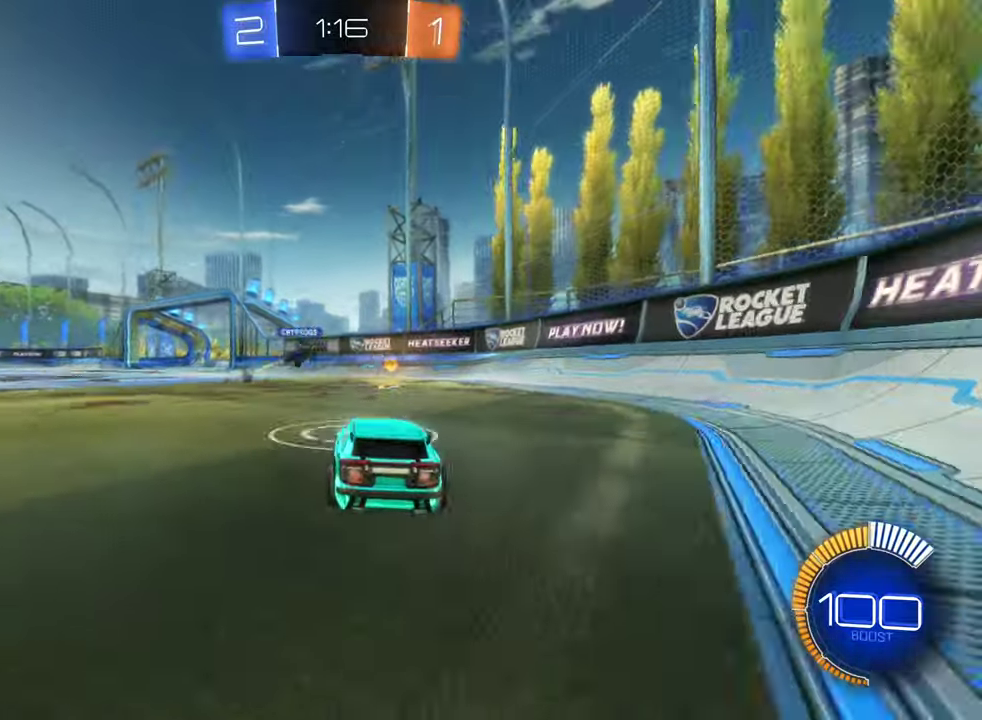
{"buttons": ["R2"], "left_stick": "center", "right_stick": "center", "events": [[83, "Y", "up"], [283, "left_stick", "center"]]}
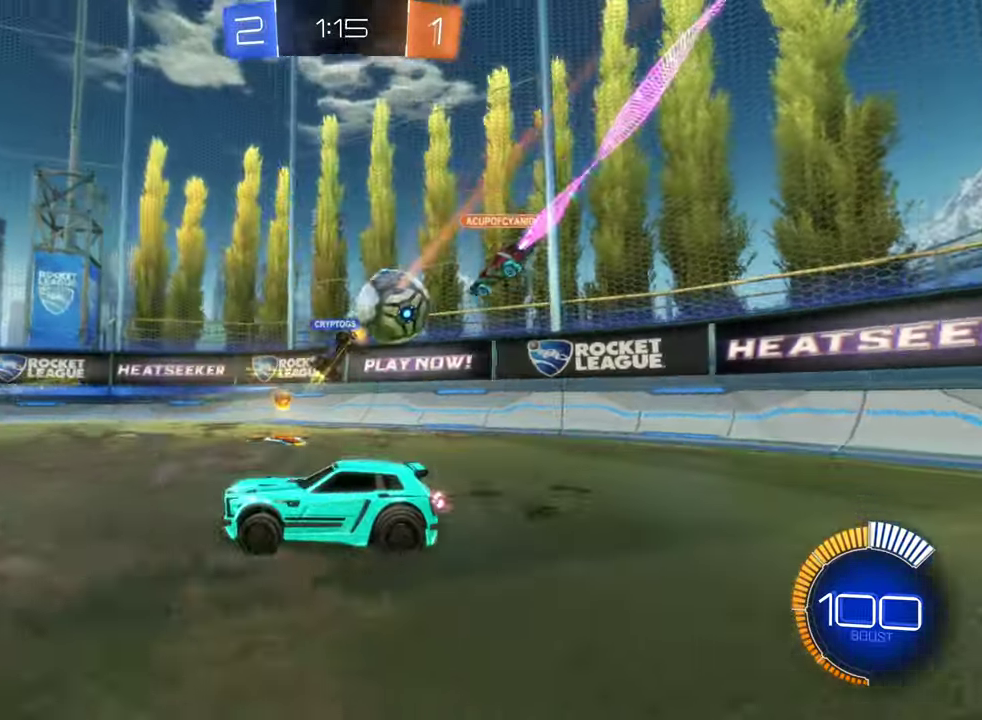
{"buttons": ["R2"], "left_stick": "left", "right_stick": "center", "events": [[183, "left_stick", "right"], [333, "left_stick", "center"], [466, "left_stick", "left"]]}
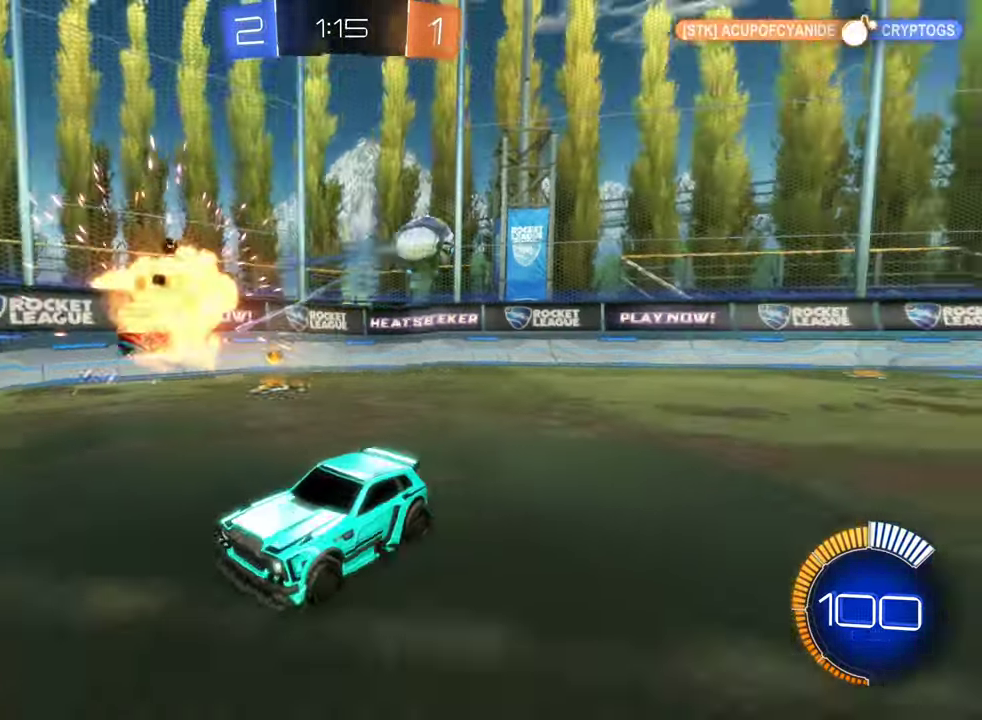
{"buttons": ["R2"], "left_stick": "left", "right_stick": "center", "events": [[83, "left_stick", "center"], [166, "left_stick", "down-right"], [333, "left_stick", "center"], [416, "left_stick", "left"]]}
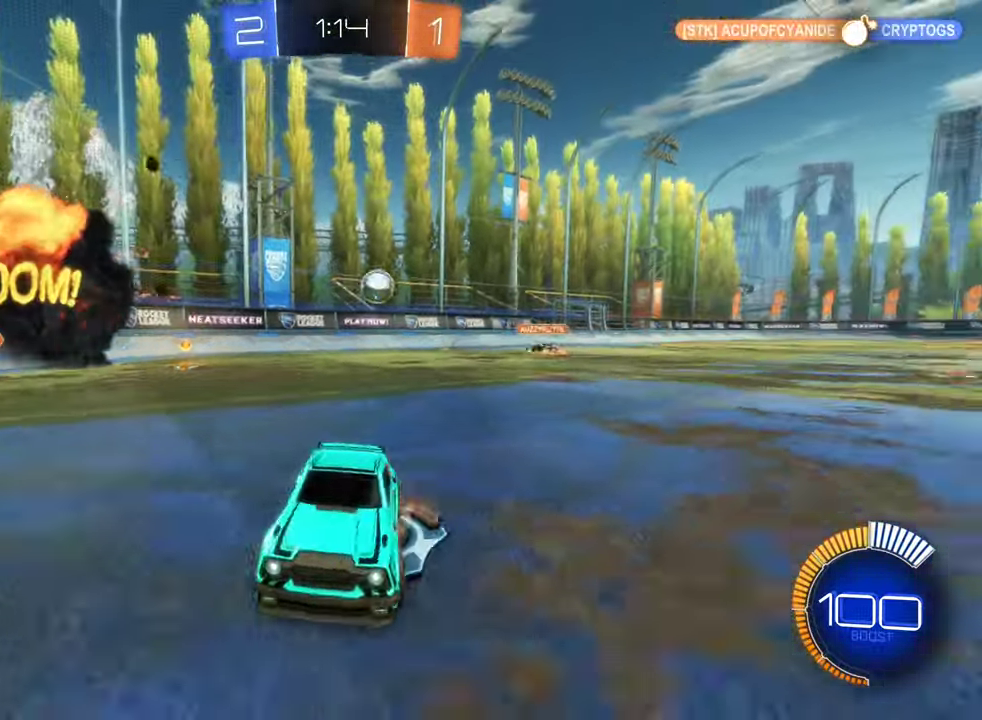
{"buttons": ["L1", "R2"], "left_stick": "right", "right_stick": "center", "events": [[183, "left_stick", "down-left"], [233, "left_stick", "center"], [316, "L1", "down"], [316, "left_stick", "right"]]}
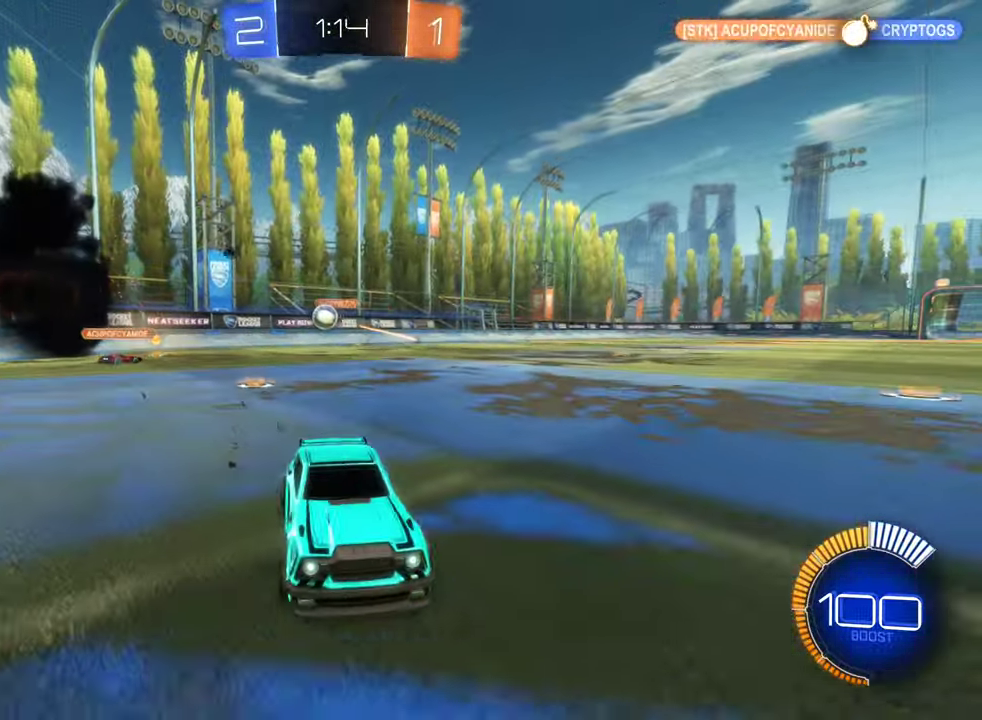
{"buttons": ["L1", "R2"], "left_stick": "right", "right_stick": "center", "events": [[283, "L1", "up"], [433, "L1", "down"]]}
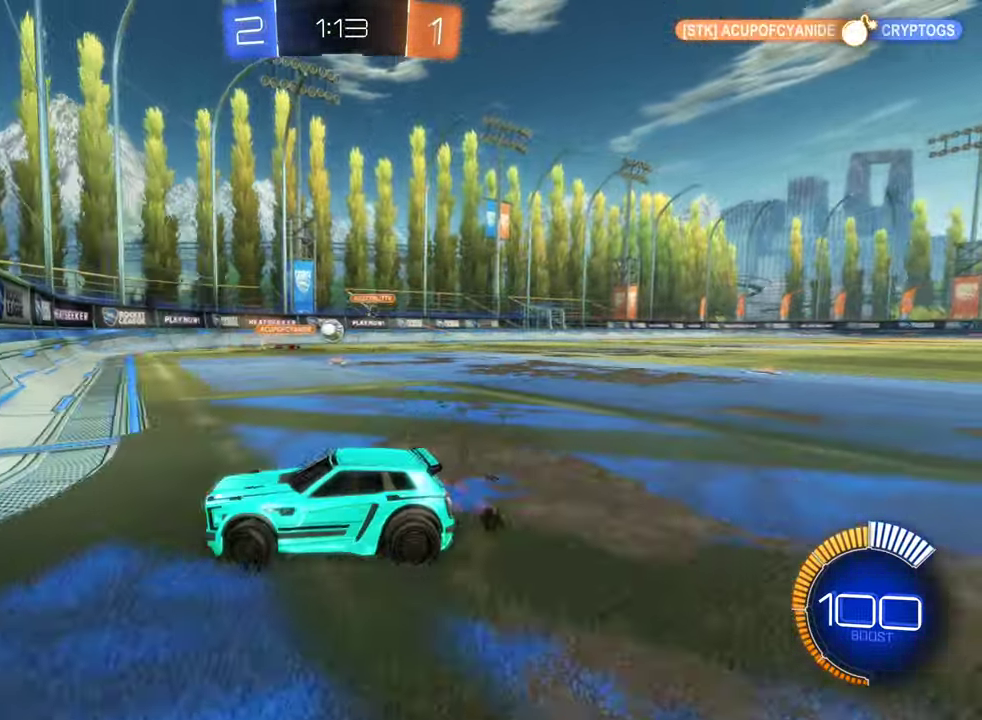
{"buttons": ["B", "R2"], "left_stick": "right", "right_stick": "center", "events": [[116, "L1", "up"], [500, "B", "down"]]}
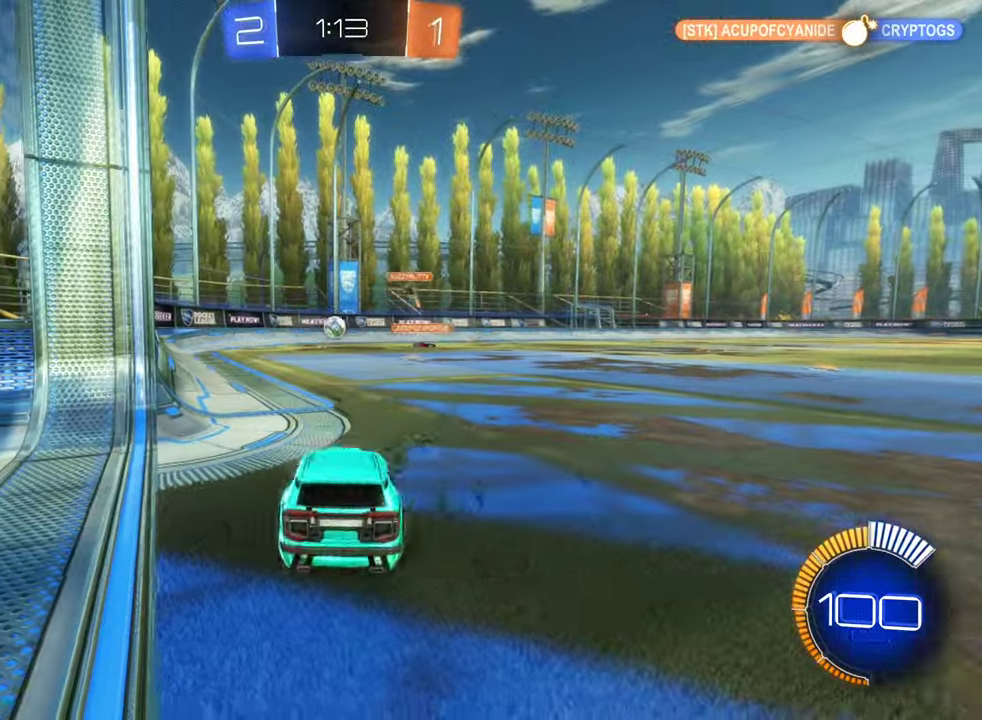
{"buttons": ["R2"], "left_stick": "left", "right_stick": "center", "events": [[33, "left_stick", "center"], [83, "B", "up"], [116, "R2", "up"], [300, "left_stick", "left"], [483, "R2", "down"]]}
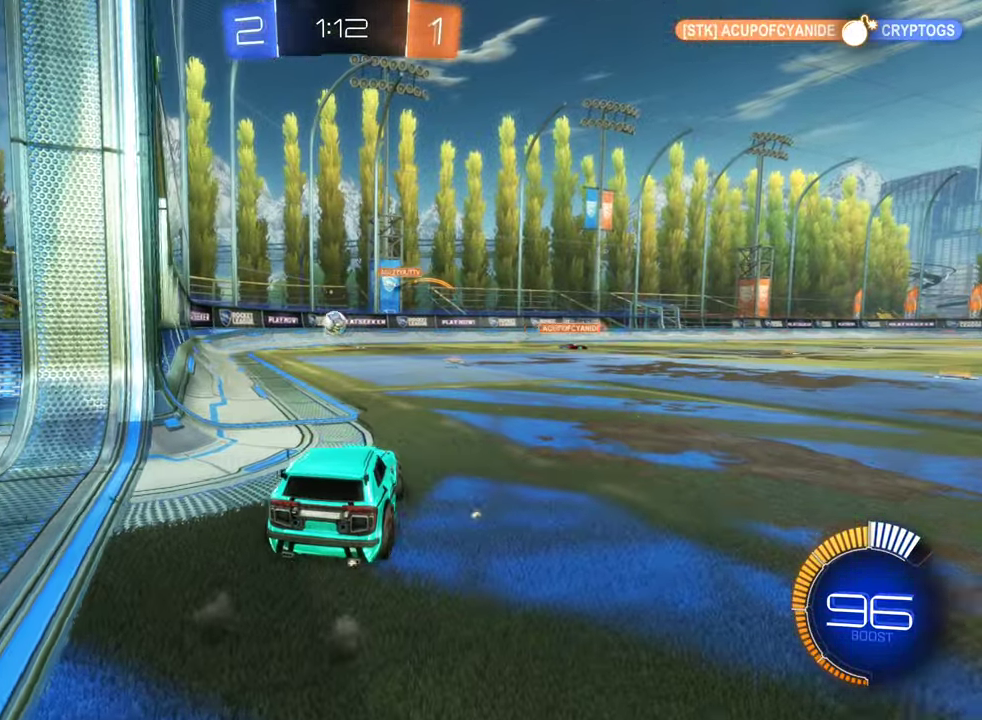
{"buttons": [], "left_stick": "right", "right_stick": "center", "events": [[150, "R2", "up"], [283, "left_stick", "down"], [350, "left_stick", "down-right"], [416, "left_stick", "right"]]}
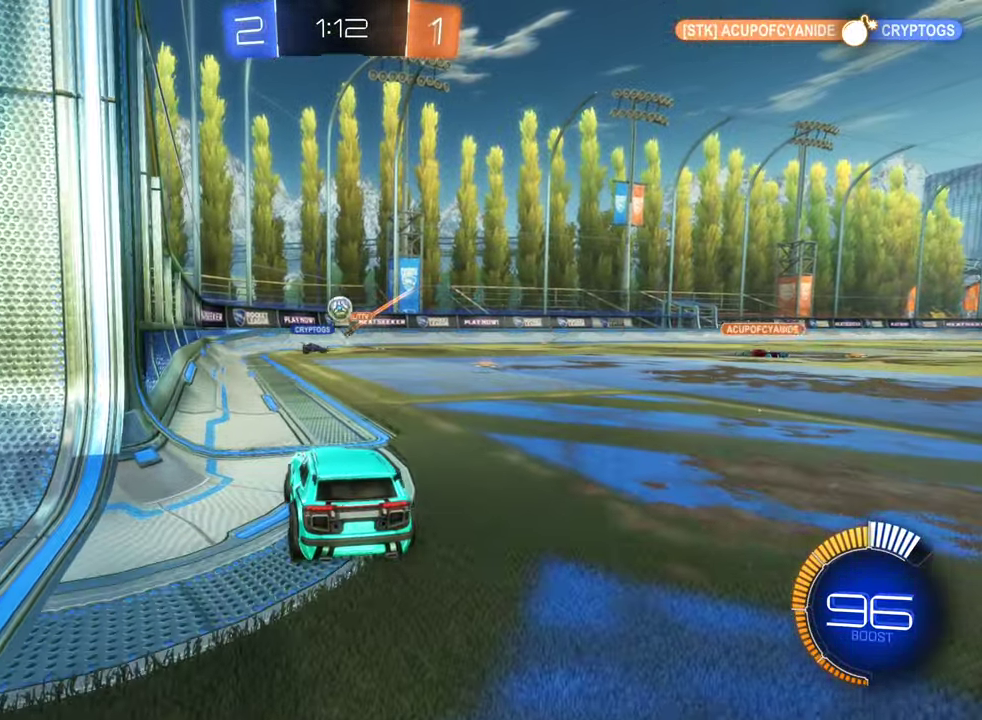
{"buttons": ["R2"], "left_stick": "left", "right_stick": "center", "events": [[116, "left_stick", "center"], [233, "left_stick", "left"], [416, "R2", "down"]]}
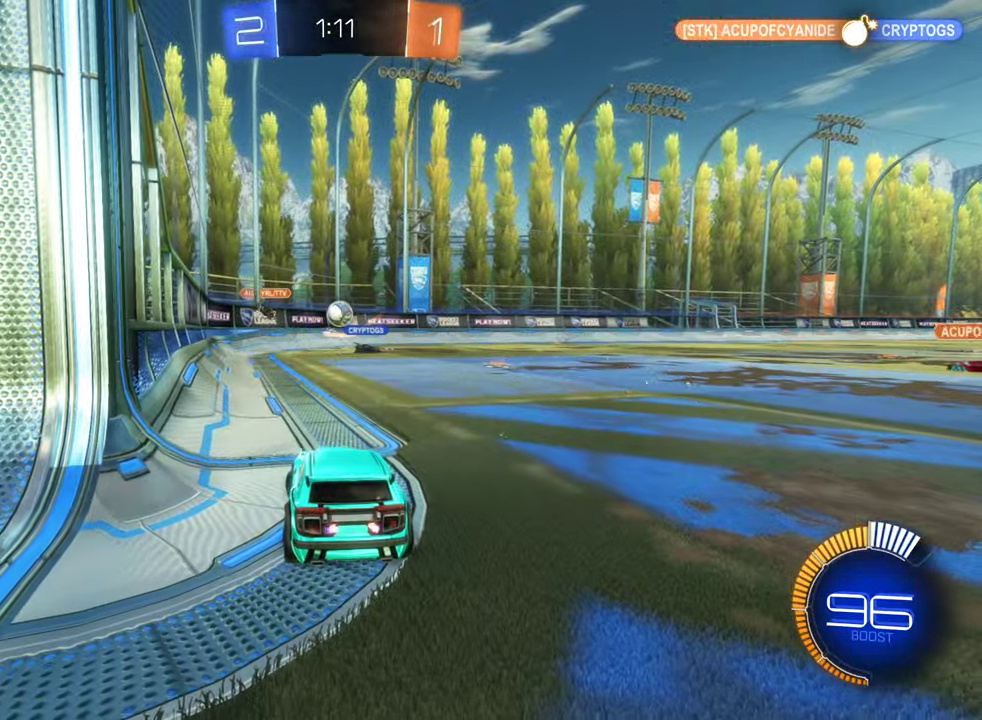
{"buttons": ["R2"], "left_stick": "center", "right_stick": "center", "events": [[250, "left_stick", "center"], [367, "left_stick", "right"], [483, "left_stick", "center"]]}
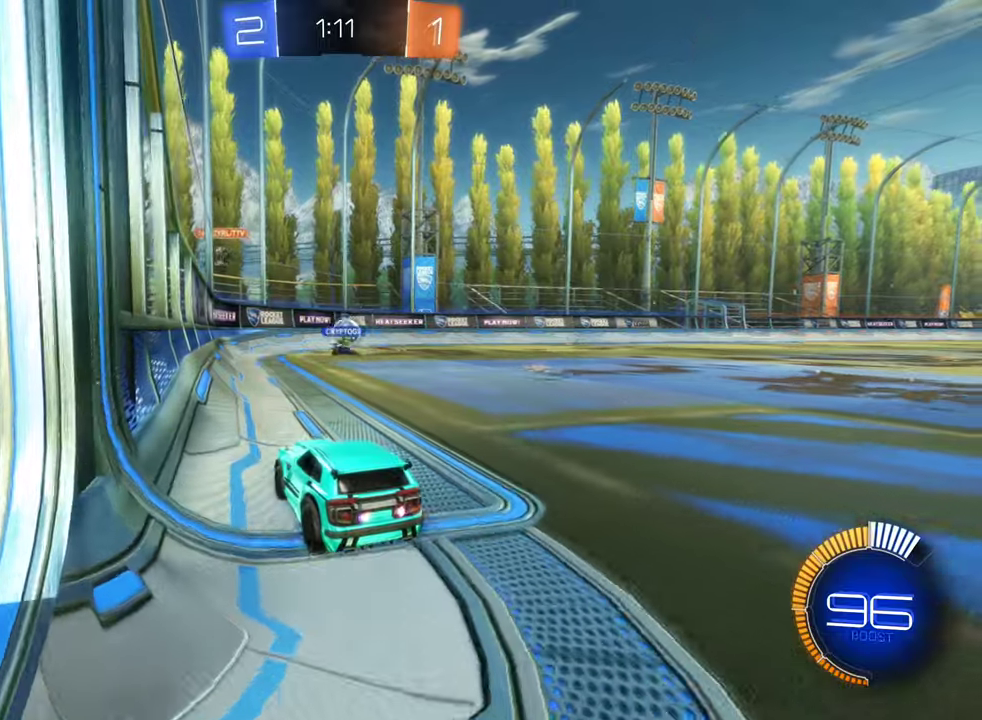
{"buttons": ["R2"], "left_stick": "right", "right_stick": "center", "events": [[33, "left_stick", "left"], [167, "left_stick", "center"], [200, "R2", "up"], [233, "left_stick", "right"], [483, "R2", "down"]]}
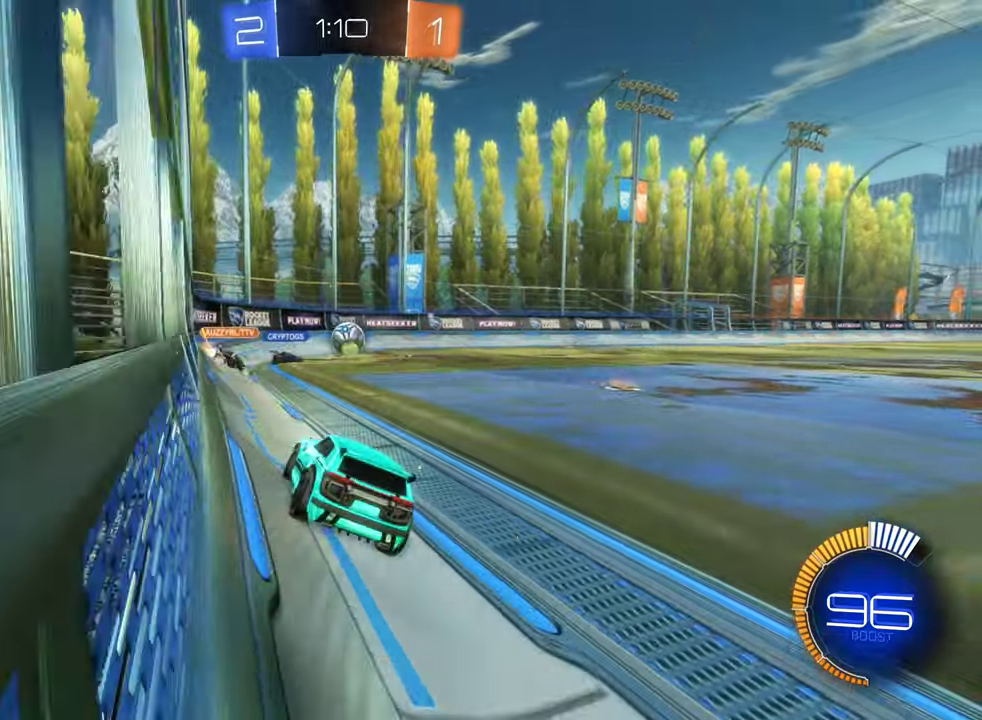
{"buttons": ["R2"], "left_stick": "center", "right_stick": "center", "events": [[467, "left_stick", "center"]]}
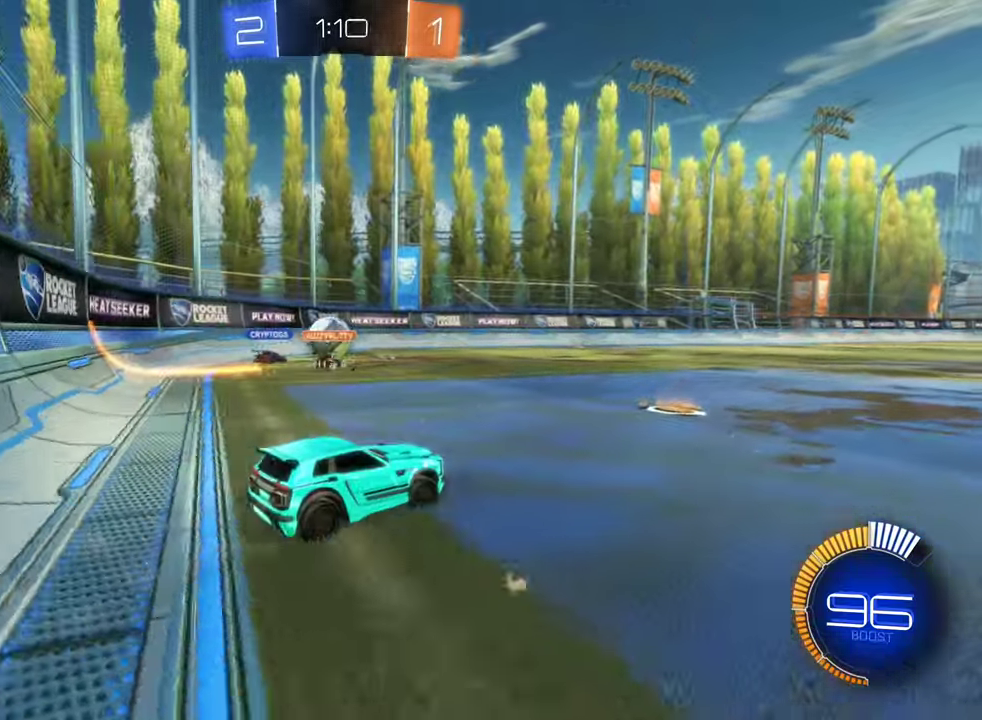
{"buttons": [], "left_stick": "right", "right_stick": "center", "events": [[83, "left_stick", "left"], [117, "R2", "up"], [150, "left_stick", "center"], [217, "left_stick", "right"]]}
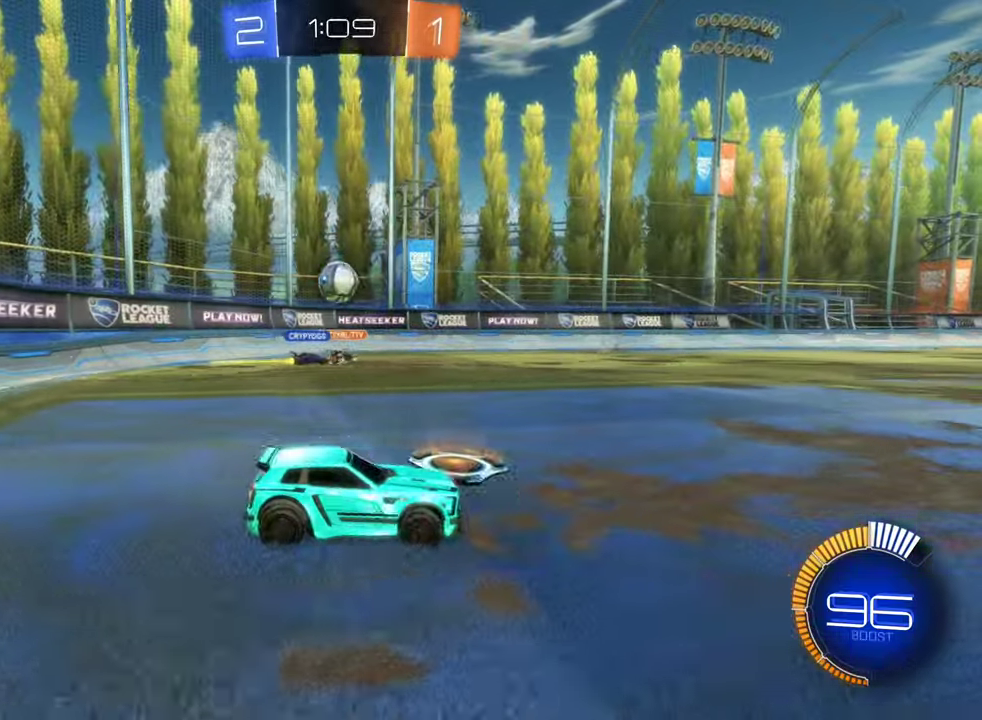
{"buttons": ["R2"], "left_stick": "right", "right_stick": "center", "events": [[133, "R2", "down"]]}
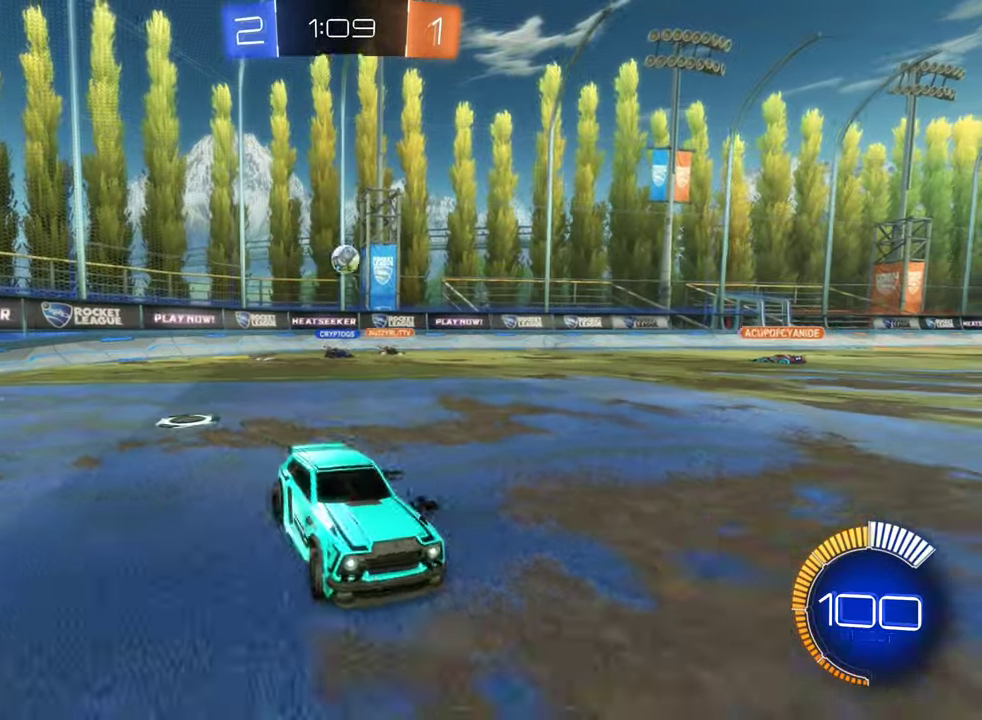
{"buttons": ["R2"], "left_stick": "center", "right_stick": "center", "events": [[300, "left_stick", "center"], [367, "left_stick", "left"], [483, "left_stick", "center"]]}
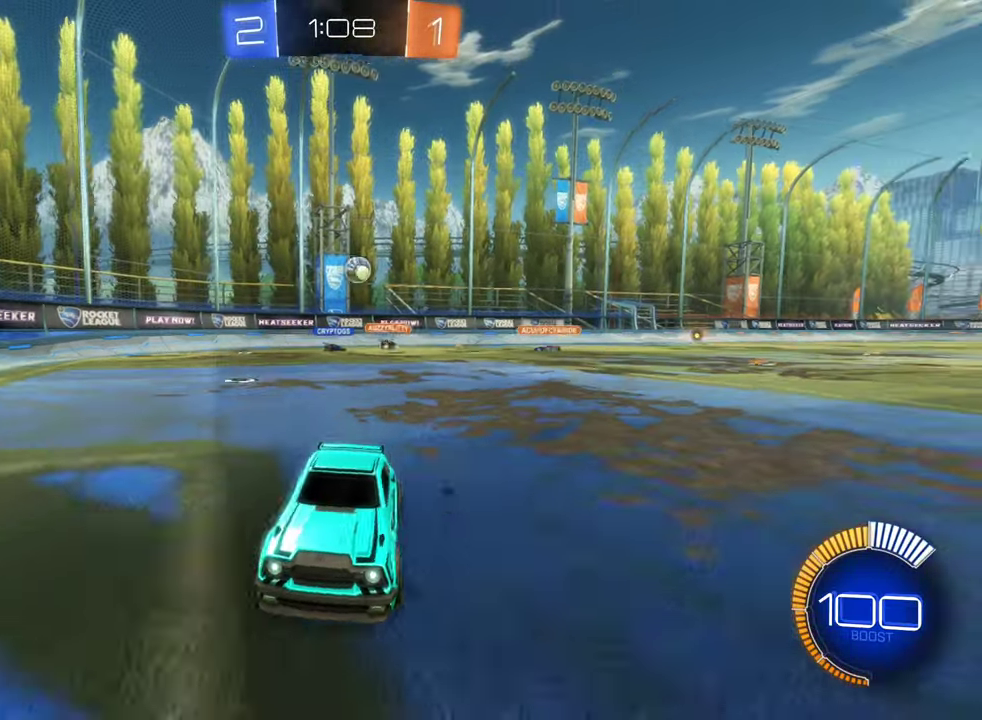
{"buttons": ["R2"], "left_stick": "right", "right_stick": "center", "events": [[33, "left_stick", "right"], [233, "L1", "down"], [433, "L1", "up"]]}
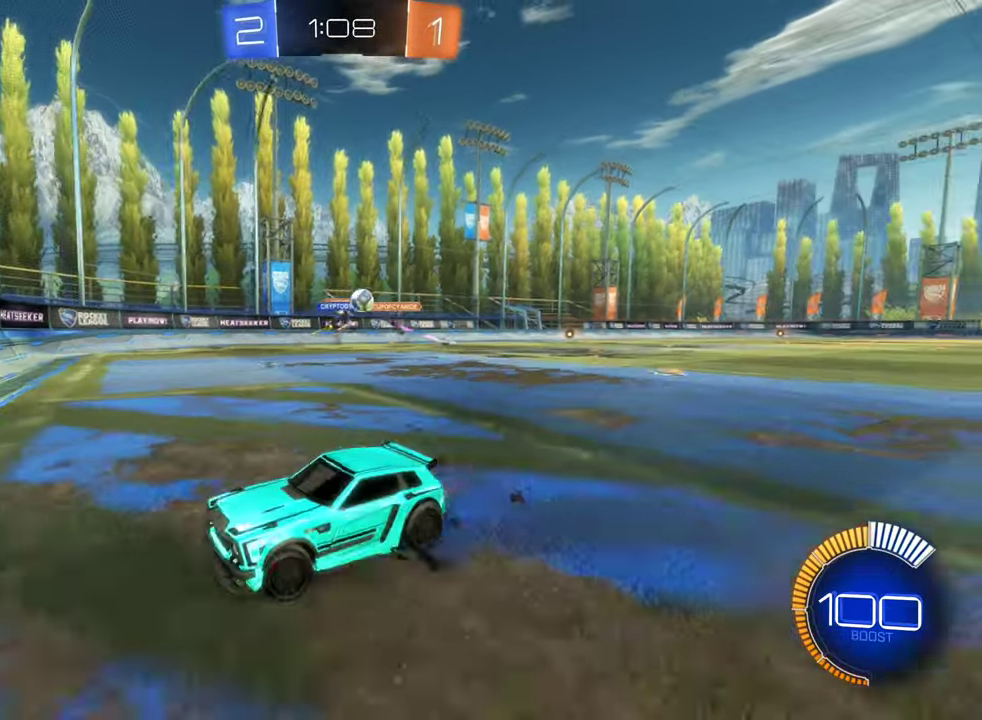
{"buttons": ["R2"], "left_stick": "right", "right_stick": "center", "events": [[150, "L1", "down"], [283, "L1", "up"]]}
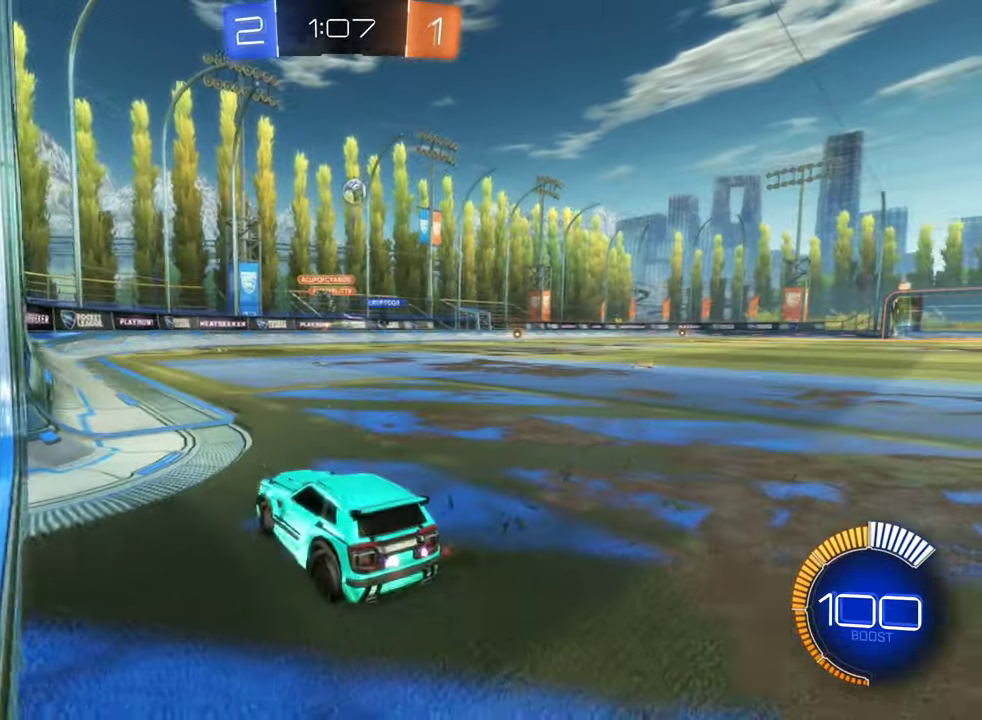
{"buttons": ["B", "R2"], "left_stick": "left", "right_stick": "center", "events": [[267, "B", "down"], [283, "left_stick", "center"], [450, "left_stick", "left"]]}
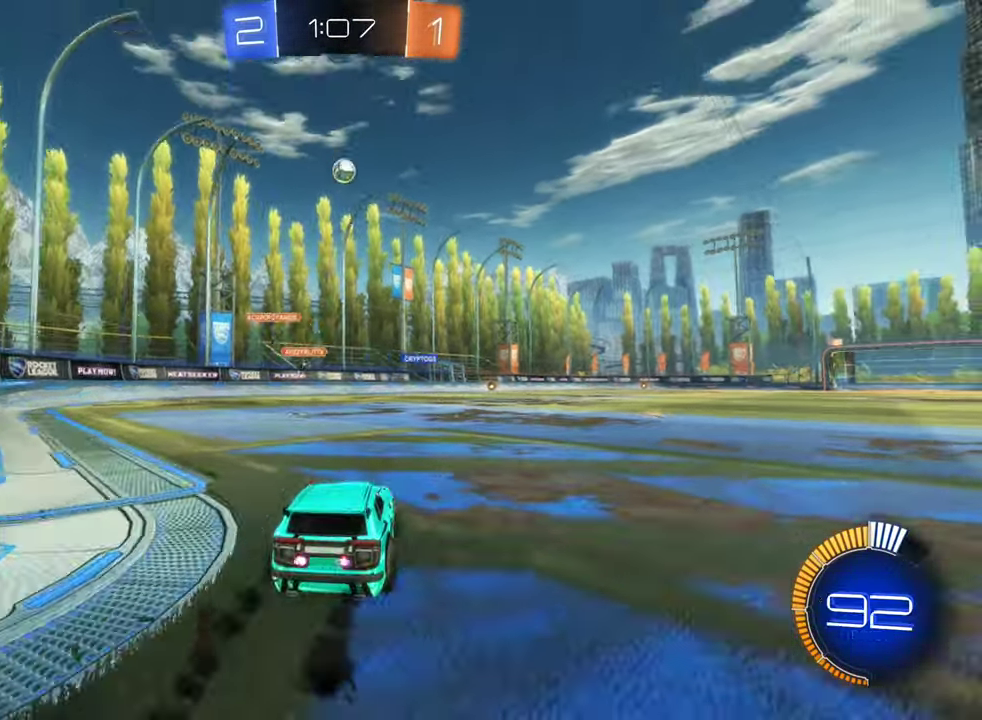
{"buttons": [], "left_stick": "center", "right_stick": "center", "events": [[83, "left_stick", "center"], [233, "B", "up"], [267, "R2", "up"], [300, "left_stick", "left"], [467, "left_stick", "center"]]}
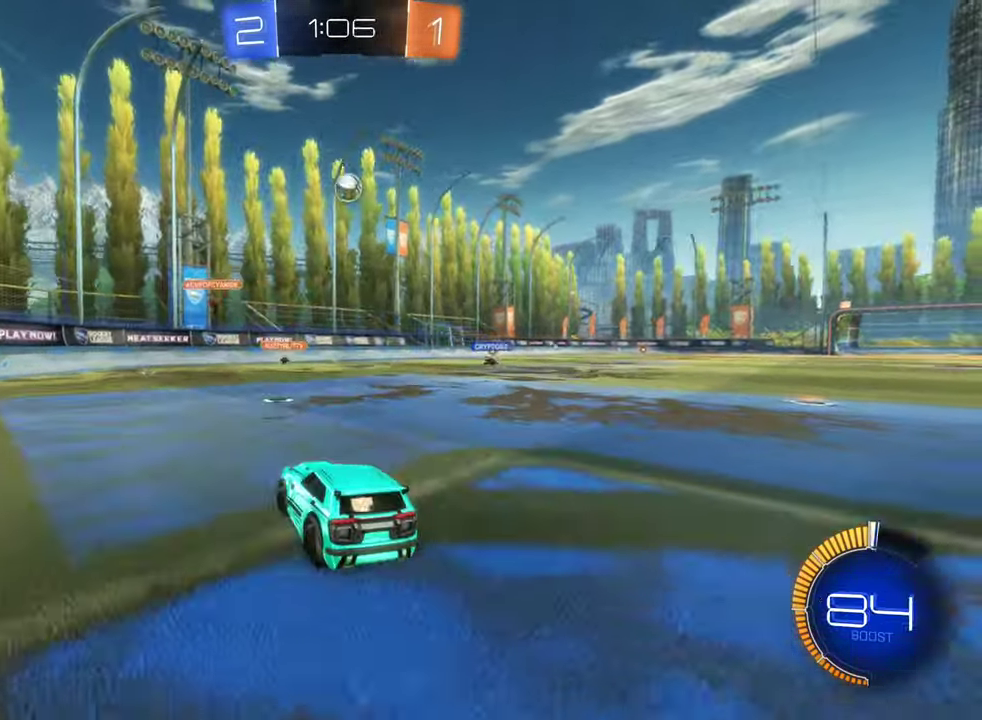
{"buttons": [], "left_stick": "down-right", "right_stick": "center", "events": [[184, "left_stick", "left"], [200, "R2", "down"], [334, "left_stick", "center"], [384, "R2", "up"], [417, "left_stick", "down-right"]]}
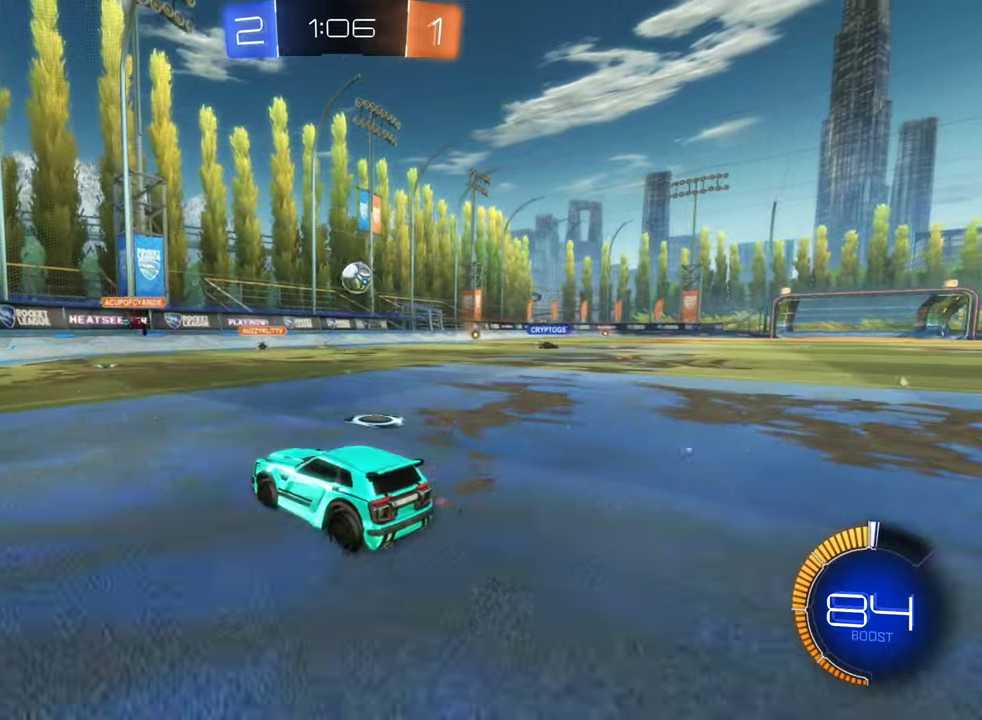
{"buttons": [], "left_stick": "center", "right_stick": "center", "events": [[217, "left_stick", "right"], [317, "left_stick", "center"], [400, "A", "down"], [500, "A", "up"]]}
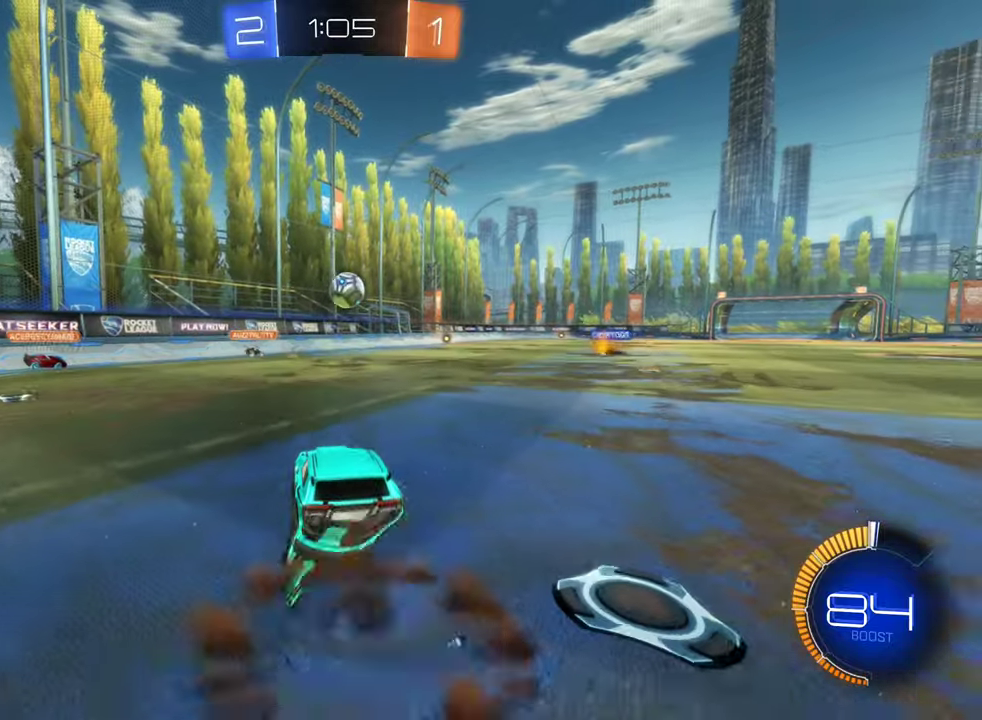
{"buttons": ["B", "R2"], "left_stick": "center", "right_stick": "center", "events": [[84, "A", "down"], [117, "left_stick", "down"], [250, "A", "up"], [267, "R2", "down"], [284, "B", "down"], [300, "left_stick", "center"]]}
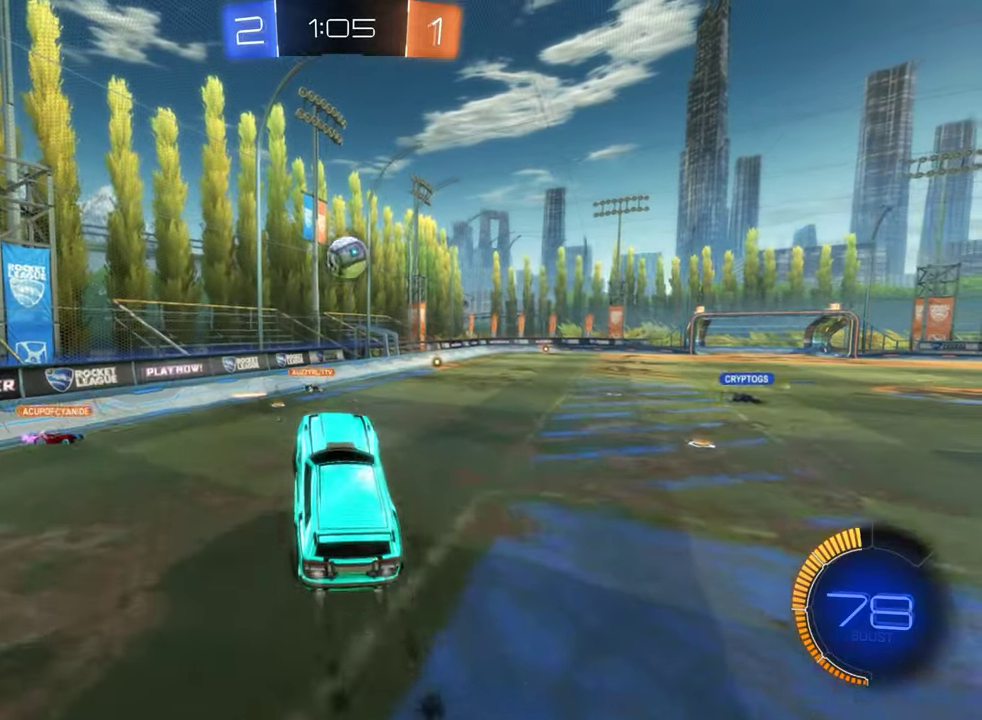
{"buttons": ["B", "L1", "R2"], "left_stick": "left", "right_stick": "center", "events": [[117, "left_stick", "up-right"], [267, "left_stick", "center"], [417, "left_stick", "down-left"], [450, "L1", "down"], [467, "left_stick", "left"]]}
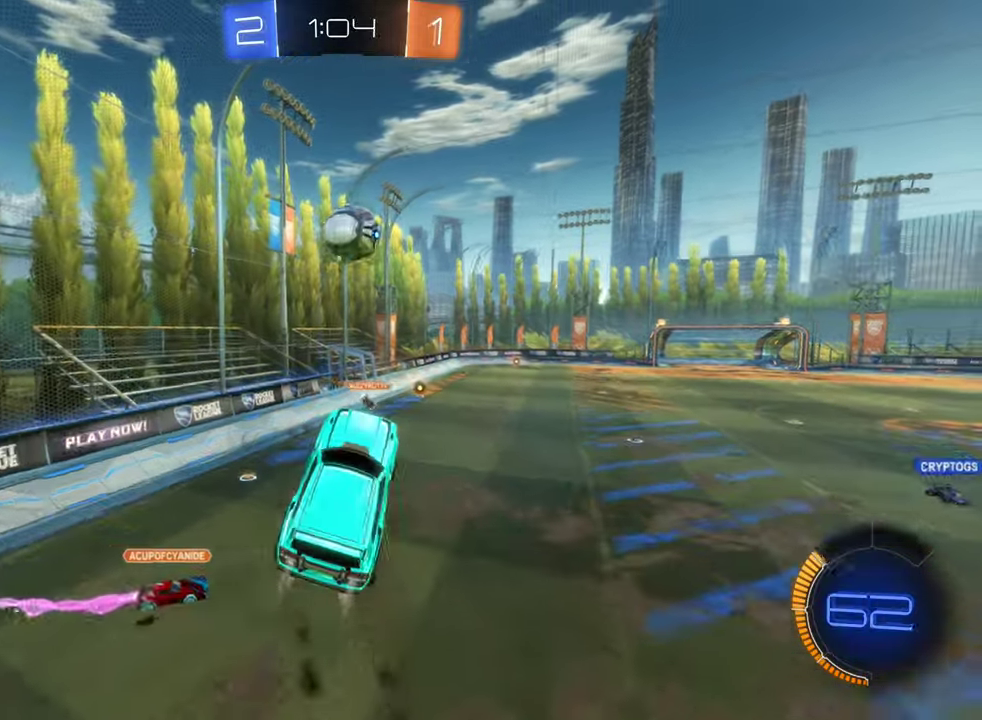
{"buttons": ["B", "R2"], "left_stick": "up-right", "right_stick": "center", "events": [[50, "L1", "up"], [100, "left_stick", "down-right"], [250, "left_stick", "center"], [467, "left_stick", "up-right"]]}
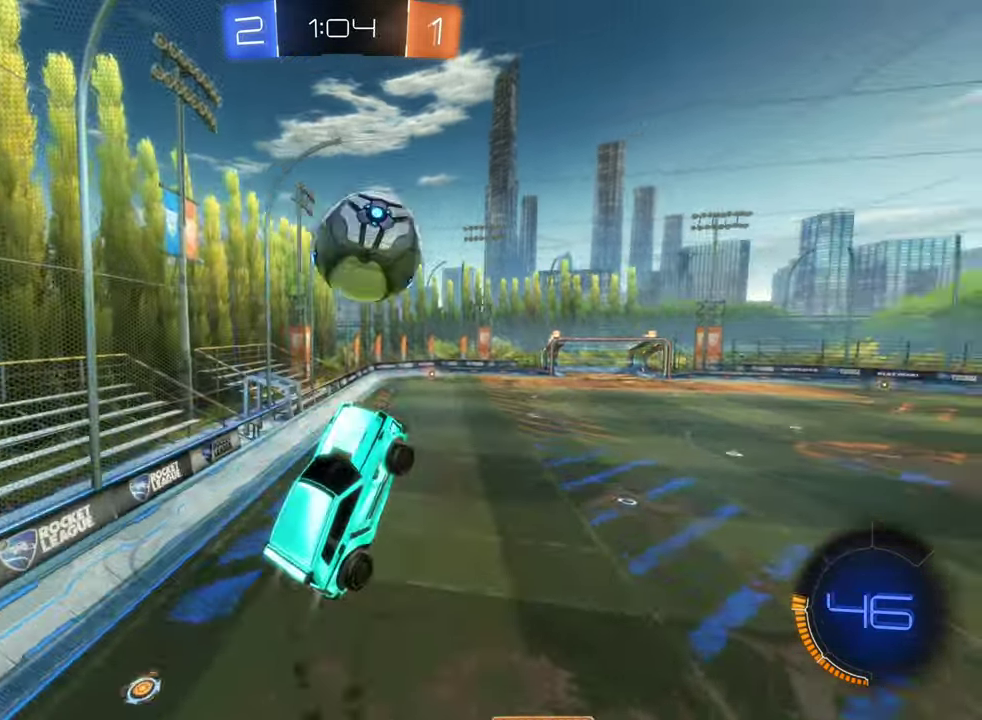
{"buttons": ["L1", "R2"], "left_stick": "up-right", "right_stick": "center", "events": [[367, "B", "up"], [484, "L1", "down"]]}
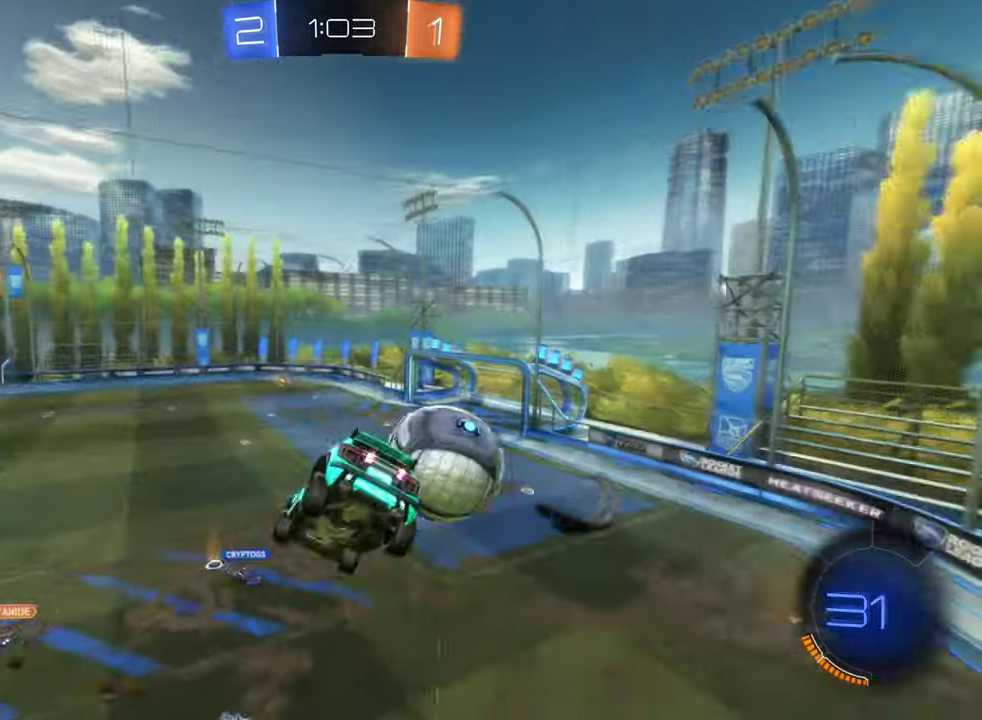
{"buttons": ["L1", "R2"], "left_stick": "down-left", "right_stick": "center", "events": [[217, "L1", "up"], [234, "left_stick", "center"], [400, "left_stick", "down-left"], [484, "L1", "down"]]}
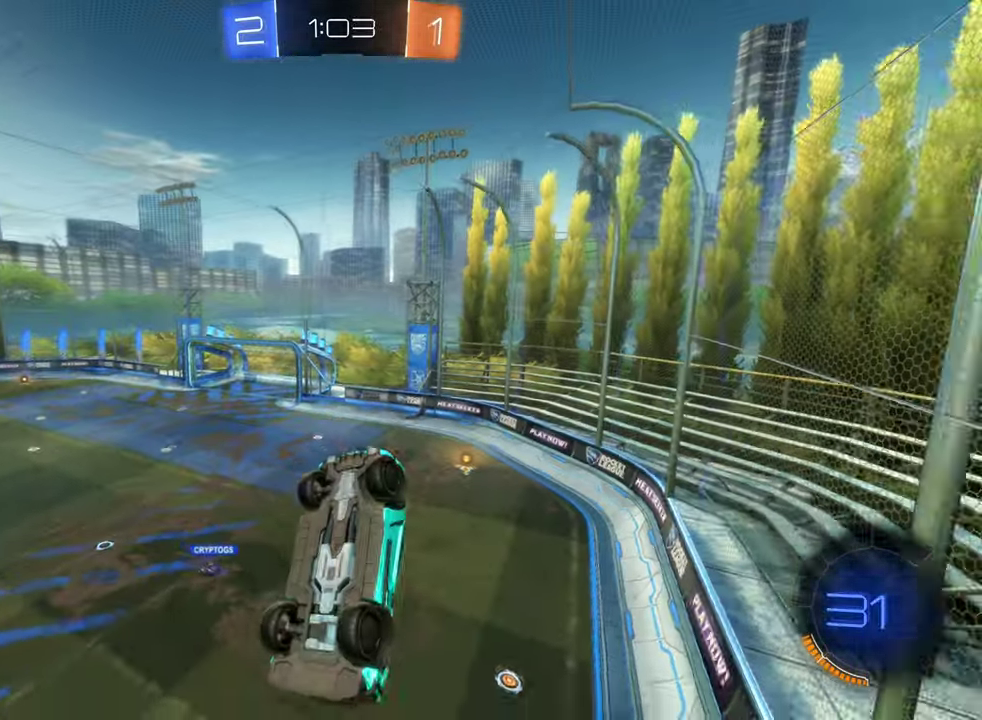
{"buttons": [], "left_stick": "center", "right_stick": "center", "events": [[167, "L1", "up"], [250, "left_stick", "center"], [317, "R2", "up"]]}